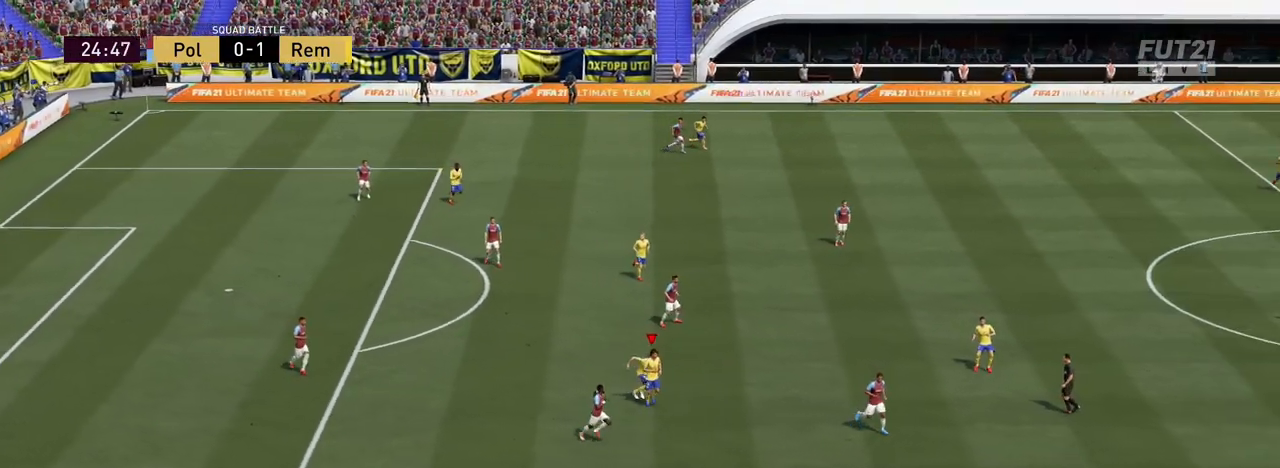
Gameplay with a controller (PlayStation layout); each line is a JSON object with the inputs held at the frame after it. "events" lists button and stick changes between this image and that frame as [ms after this image, input, new state], when the widget could be followed in between. Not read: L2 R2 right_stick.
{"buttons": ["CROSS", "R1"], "left_stick": "center", "events": []}
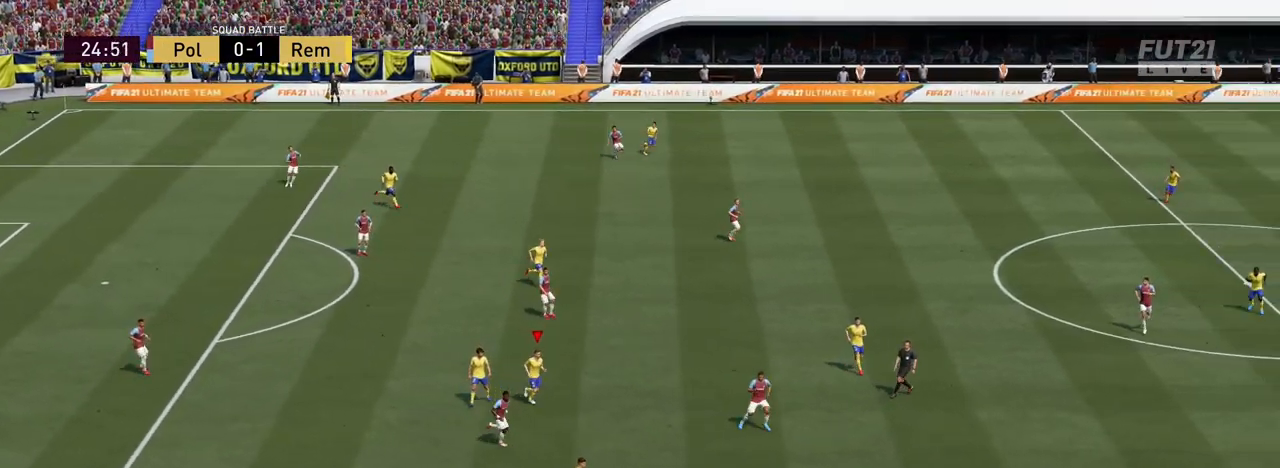
{"buttons": ["CROSS", "R1"], "left_stick": "center", "events": []}
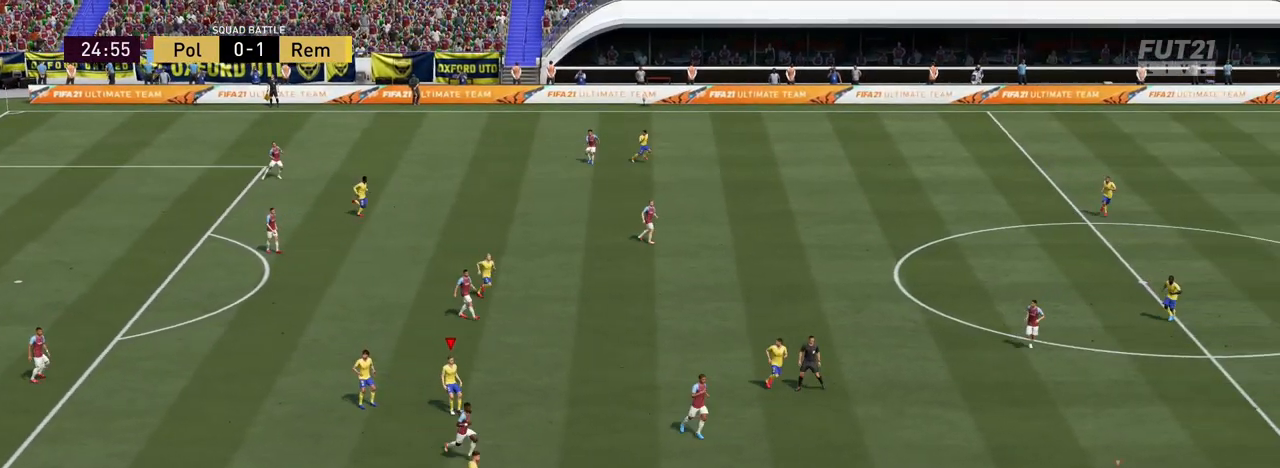
{"buttons": ["CROSS", "R1"], "left_stick": "center", "events": []}
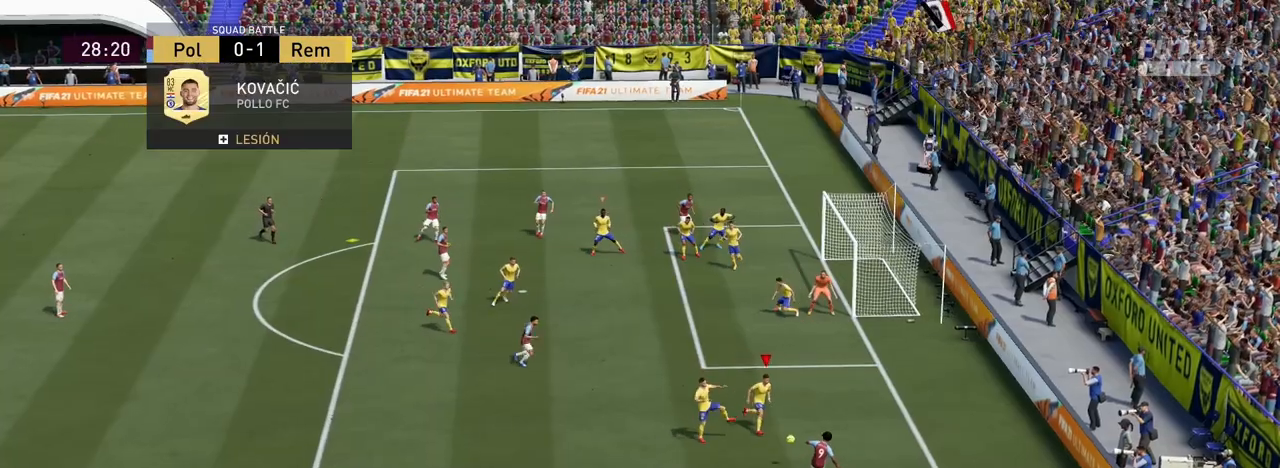
{"buttons": ["CROSS", "R1"], "left_stick": "center", "events": []}
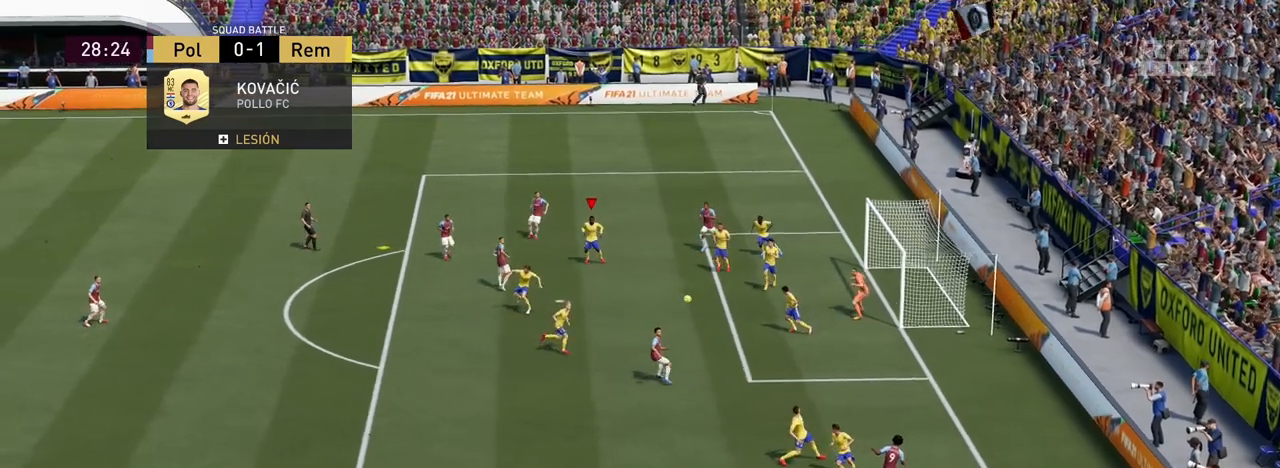
{"buttons": ["CROSS", "R1"], "left_stick": "center", "events": []}
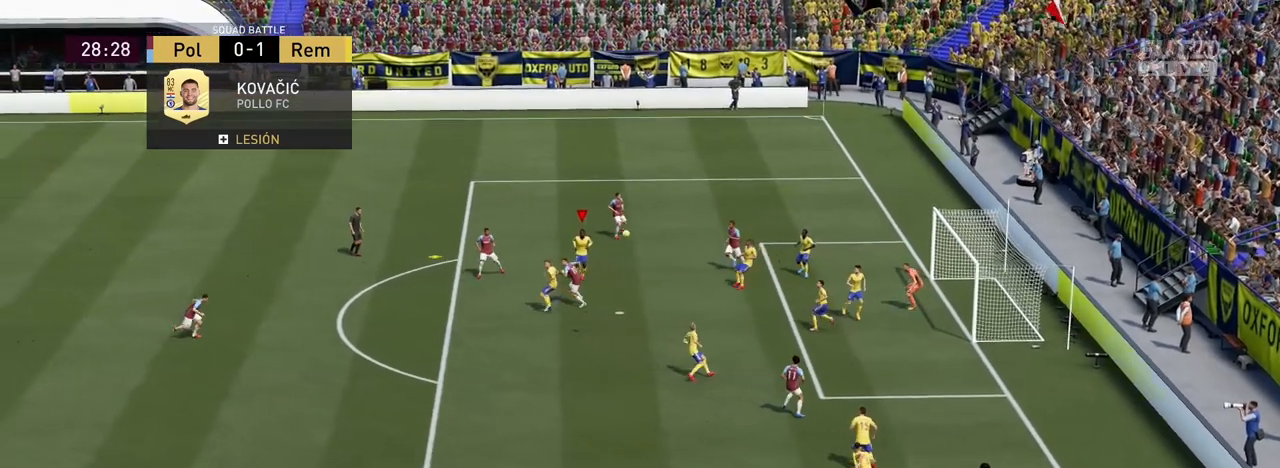
{"buttons": ["CROSS", "R1"], "left_stick": "center", "events": []}
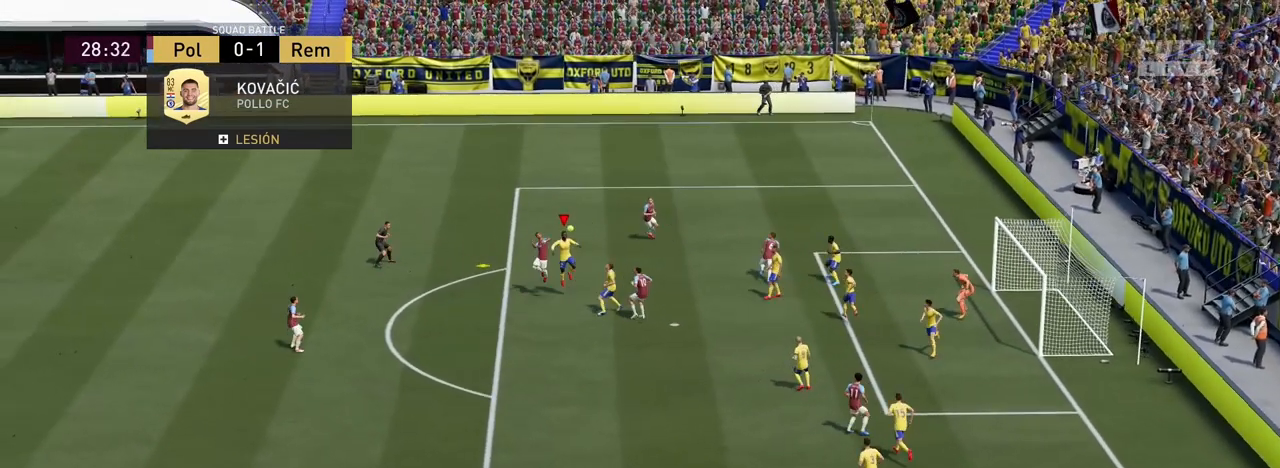
{"buttons": ["CROSS", "R1"], "left_stick": "center", "events": []}
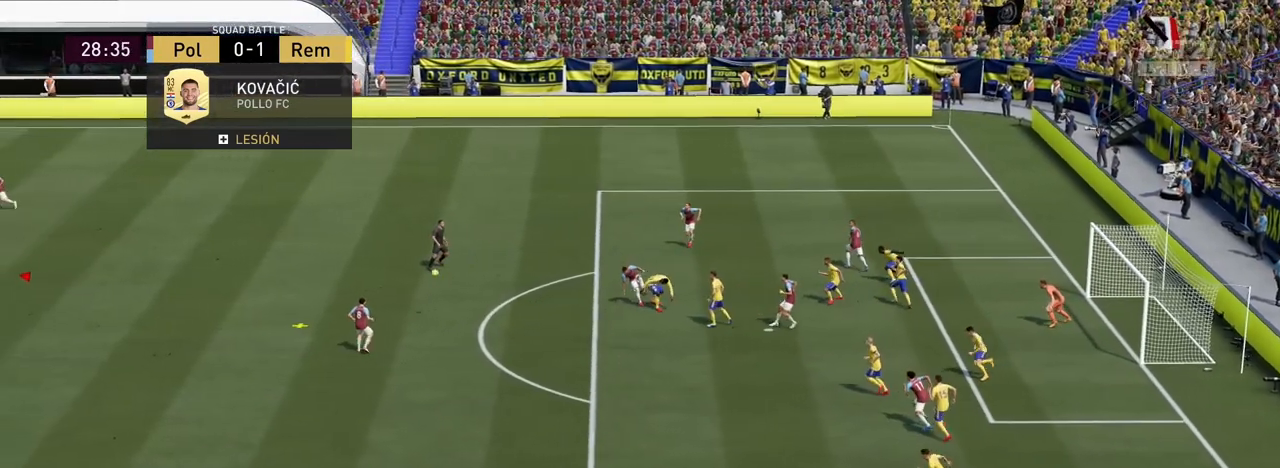
{"buttons": ["CROSS", "R1"], "left_stick": "center", "events": []}
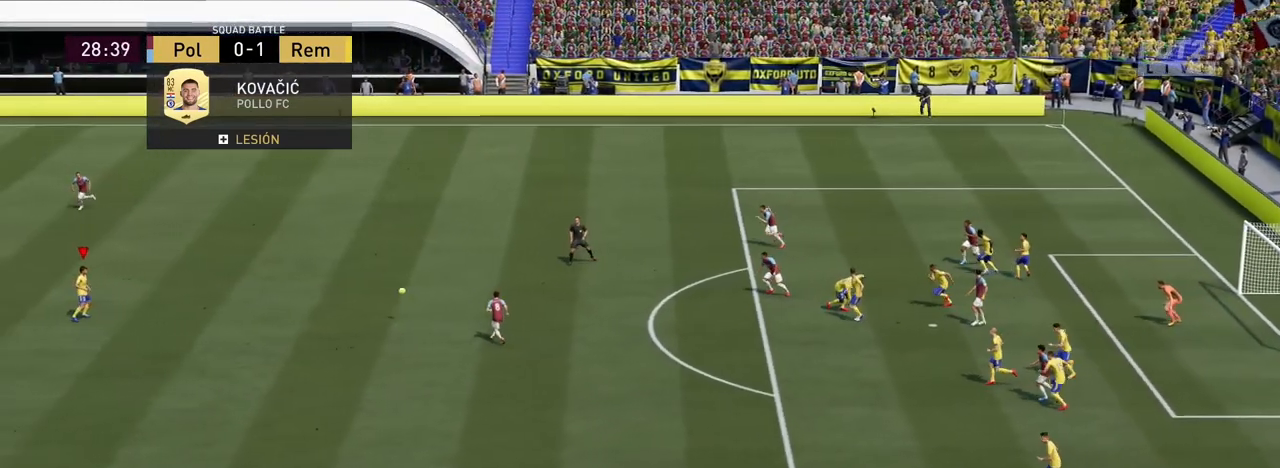
{"buttons": ["CROSS", "R1"], "left_stick": "center", "events": []}
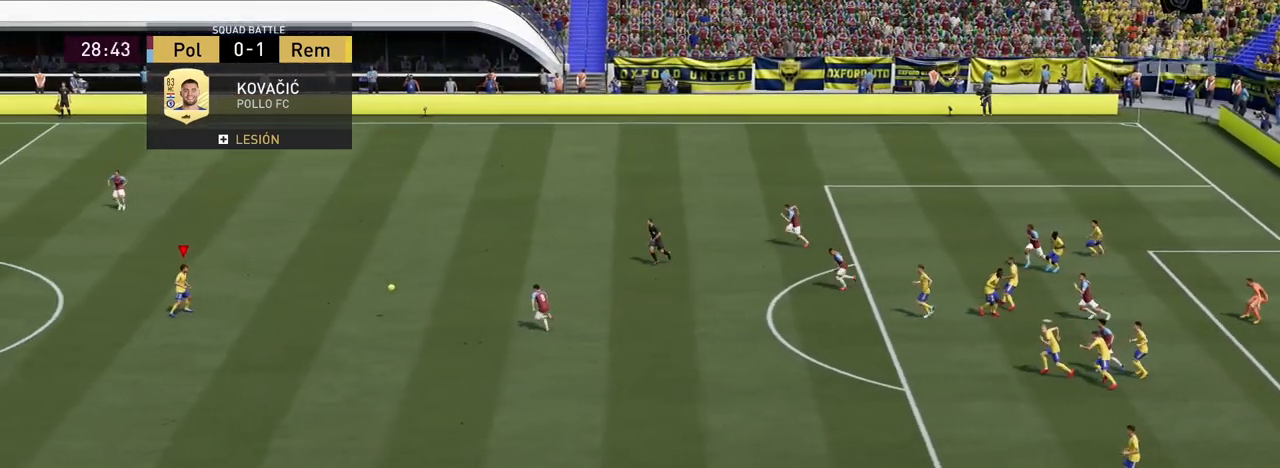
{"buttons": ["CROSS", "R1"], "left_stick": "center", "events": []}
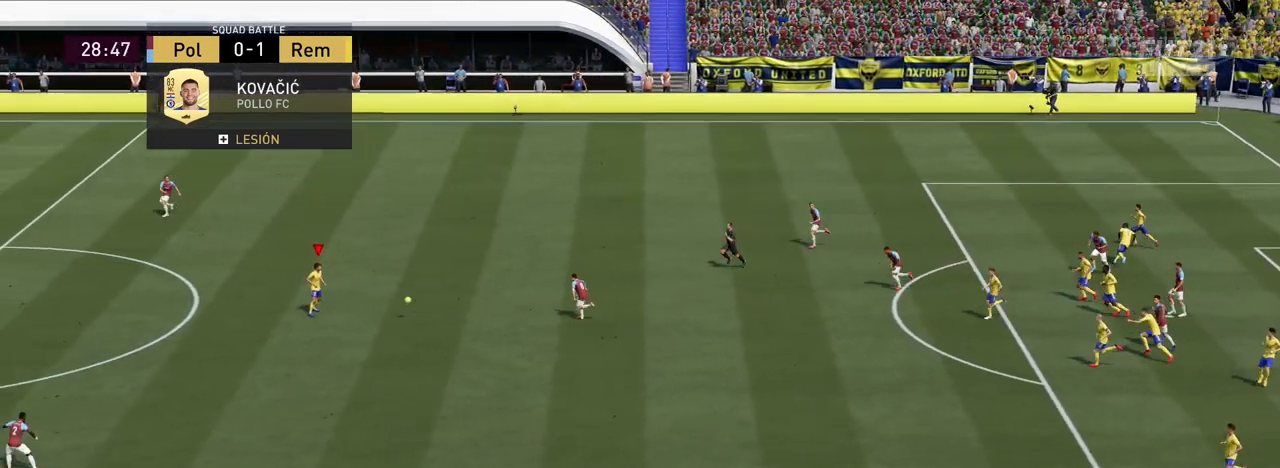
{"buttons": ["CROSS", "R1"], "left_stick": "center", "events": []}
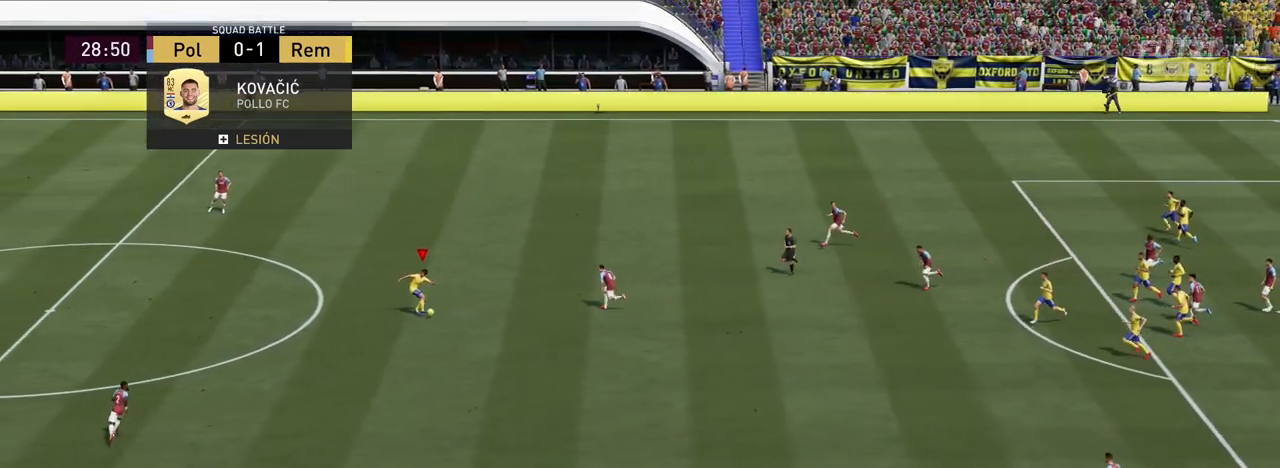
{"buttons": ["CROSS", "R1"], "left_stick": "center", "events": []}
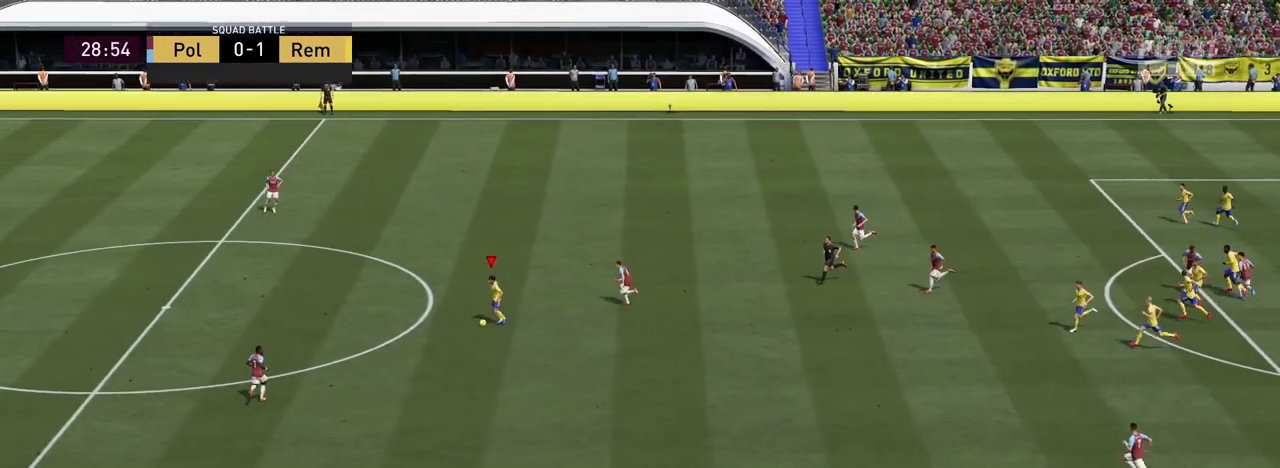
{"buttons": ["CROSS", "R1"], "left_stick": "center", "events": []}
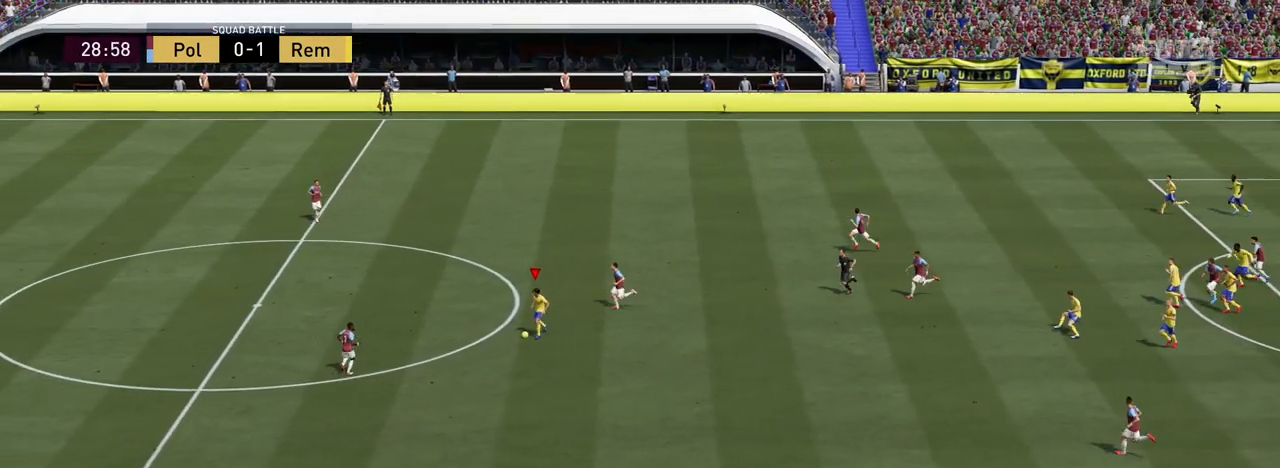
{"buttons": ["CROSS", "R1"], "left_stick": "center", "events": []}
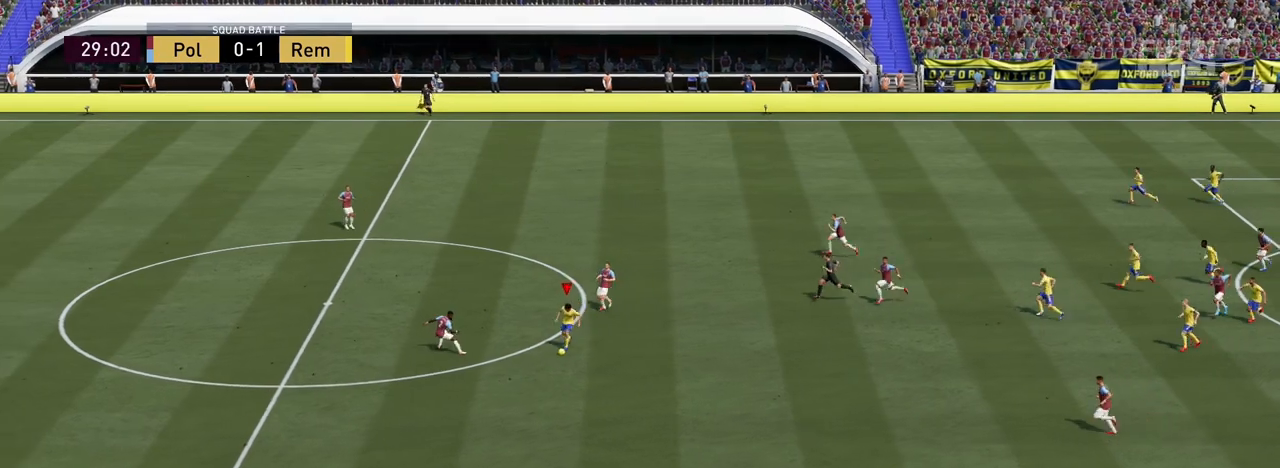
{"buttons": ["CROSS", "R1"], "left_stick": "center", "events": []}
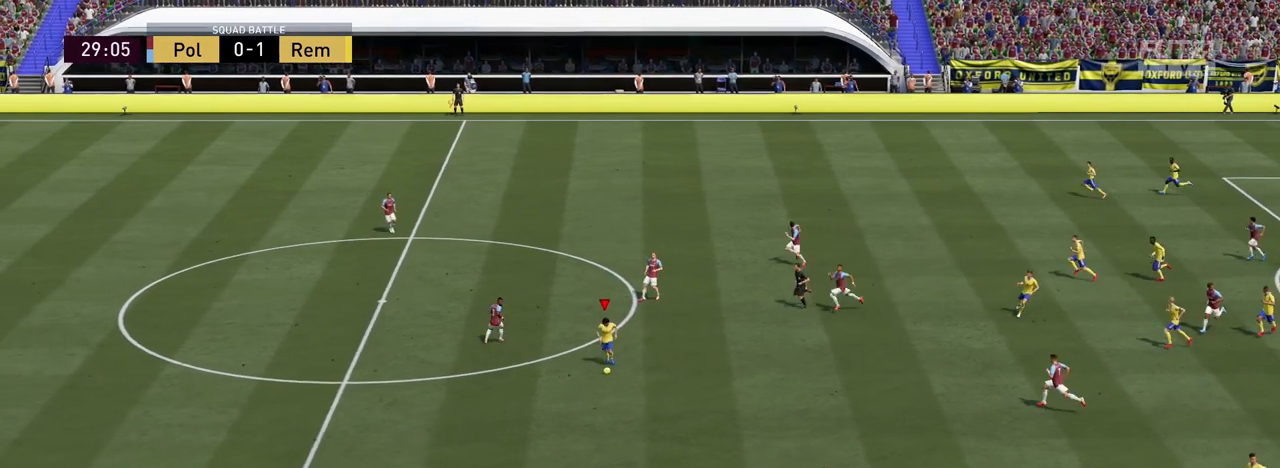
{"buttons": ["CROSS", "R1"], "left_stick": "center", "events": []}
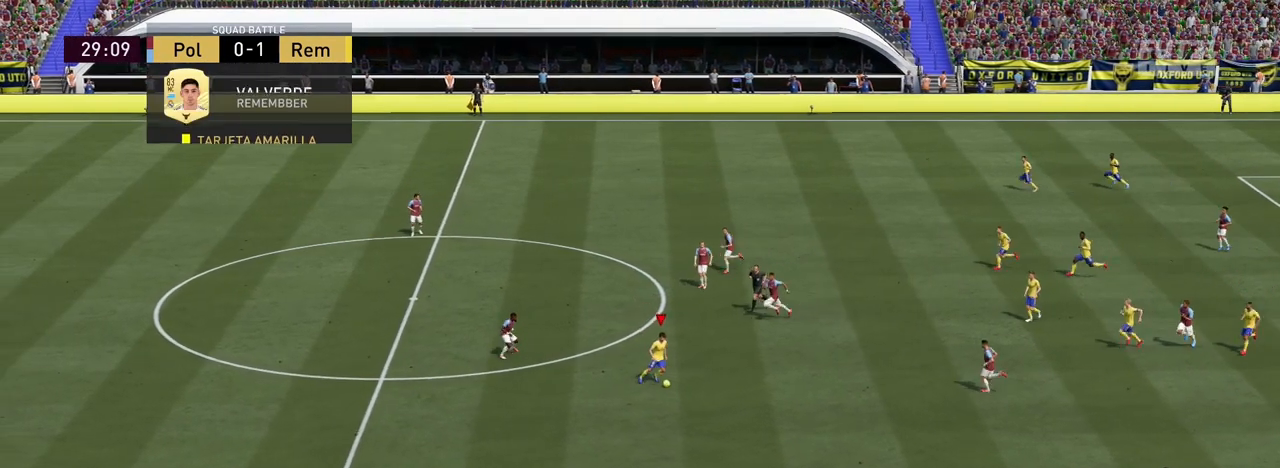
{"buttons": ["CROSS", "R1"], "left_stick": "center", "events": []}
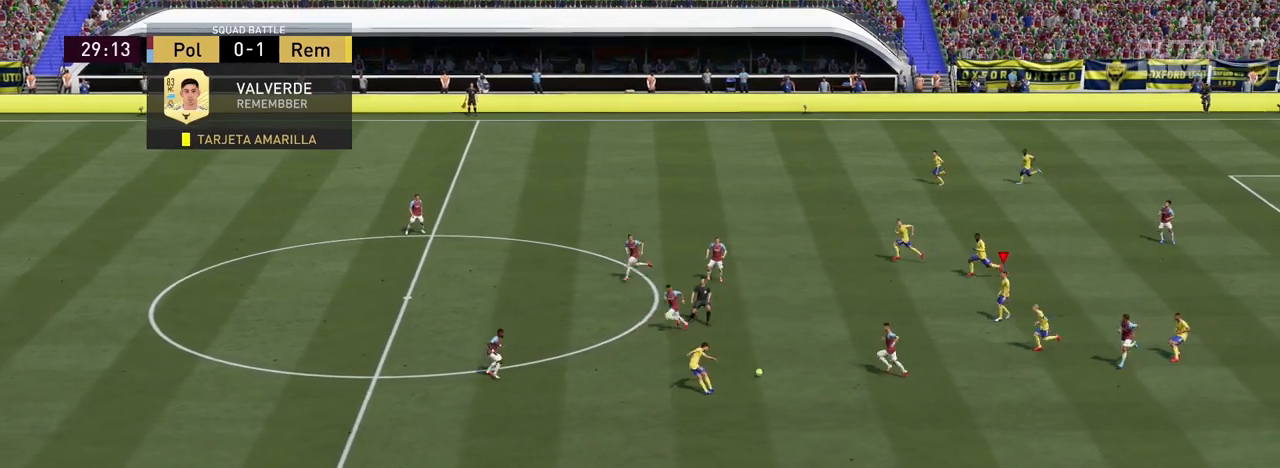
{"buttons": ["CROSS", "R1"], "left_stick": "center", "events": []}
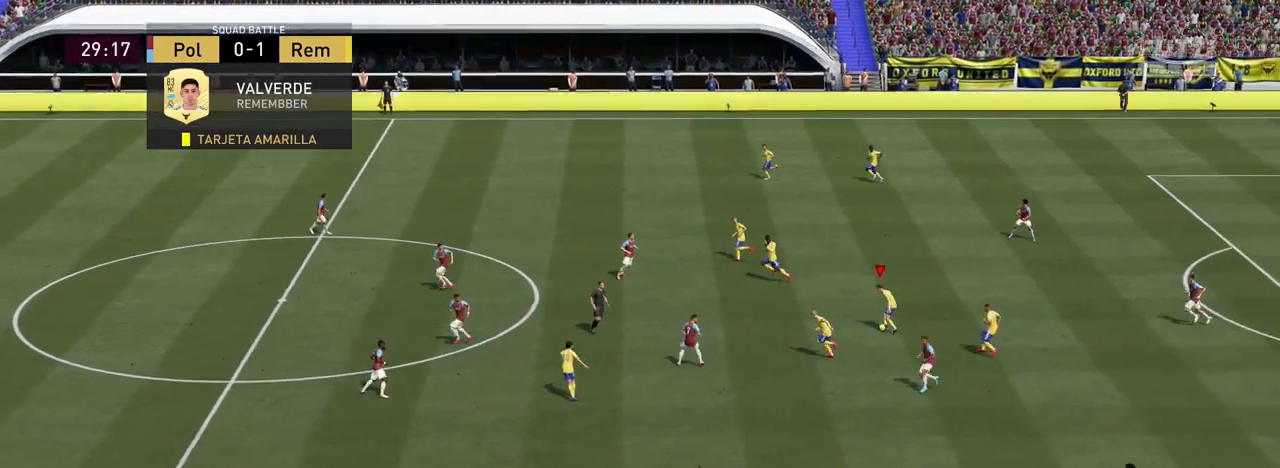
{"buttons": ["CROSS", "R1"], "left_stick": "center", "events": []}
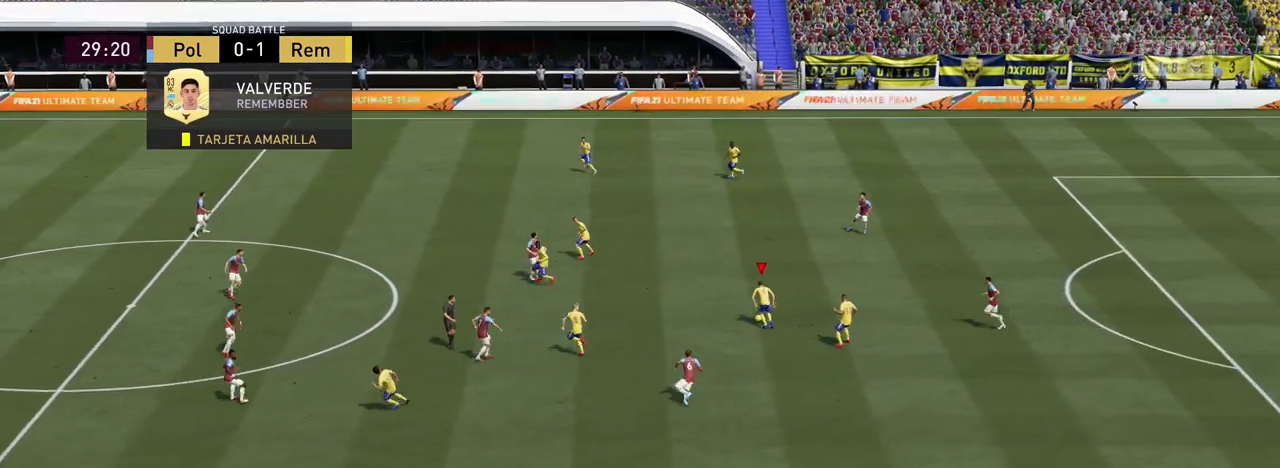
{"buttons": ["CROSS", "R1"], "left_stick": "center", "events": []}
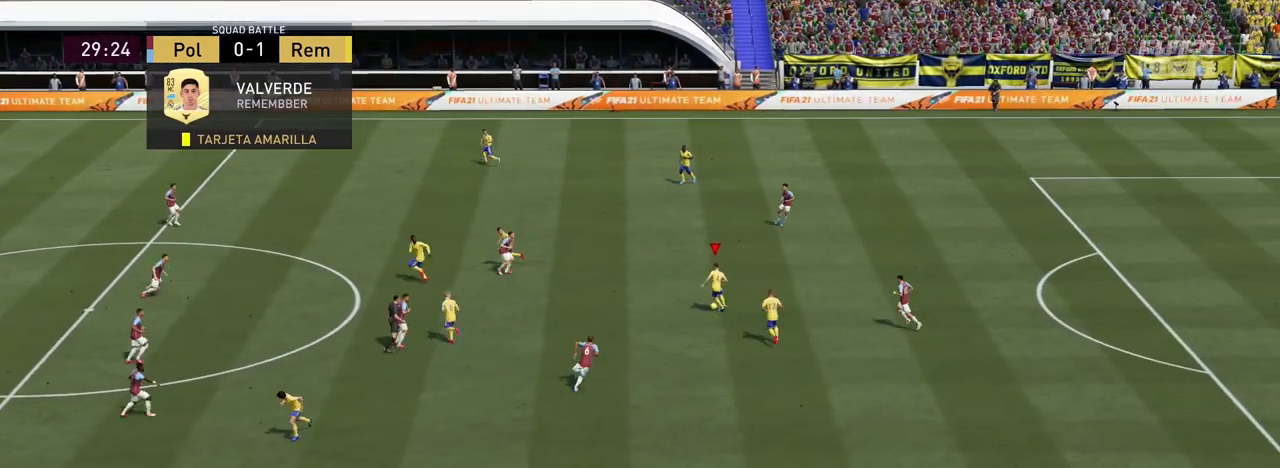
{"buttons": ["CROSS", "R1"], "left_stick": "center", "events": []}
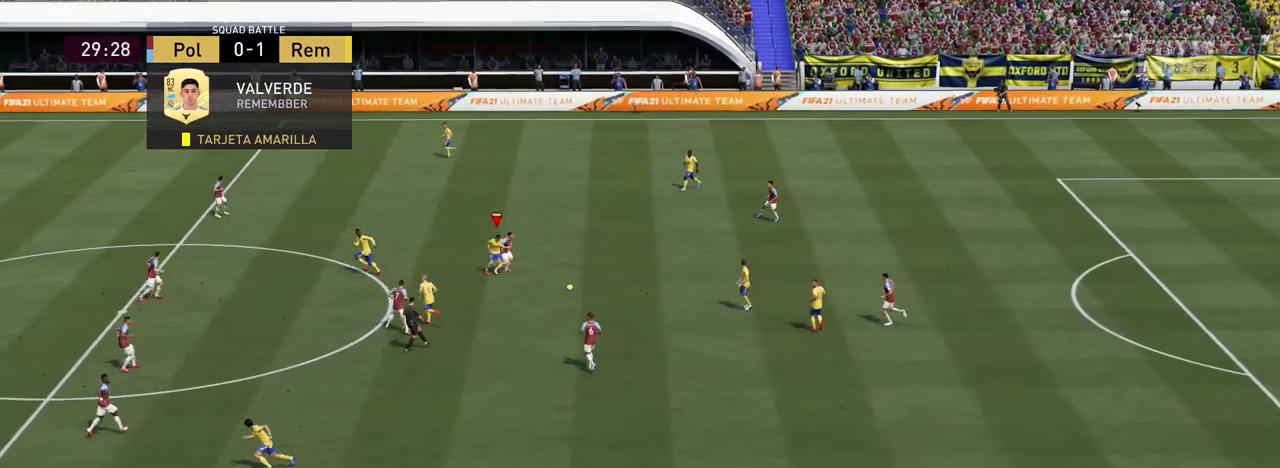
{"buttons": ["CROSS", "R1"], "left_stick": "center", "events": []}
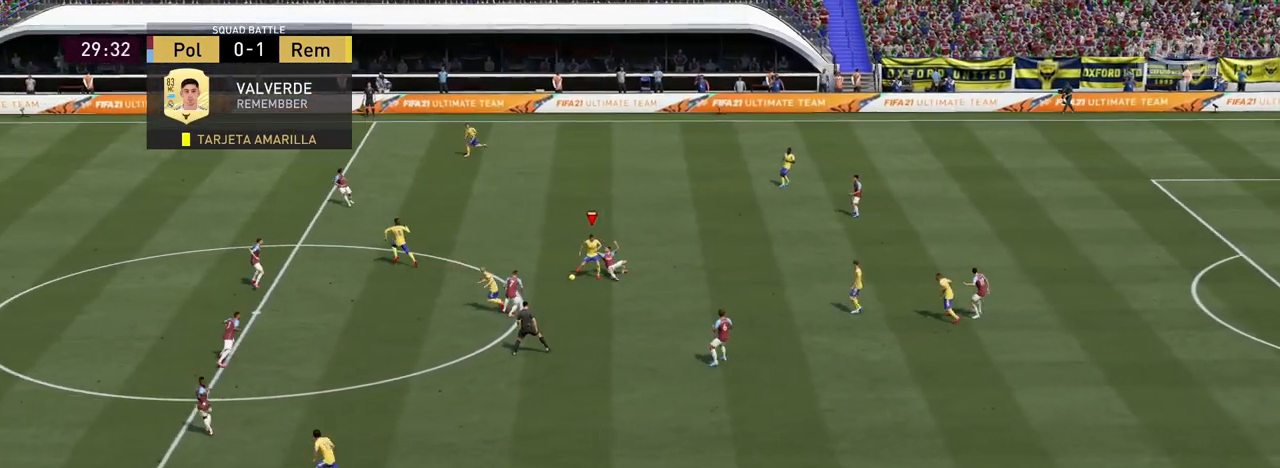
{"buttons": ["CROSS", "R1"], "left_stick": "center", "events": []}
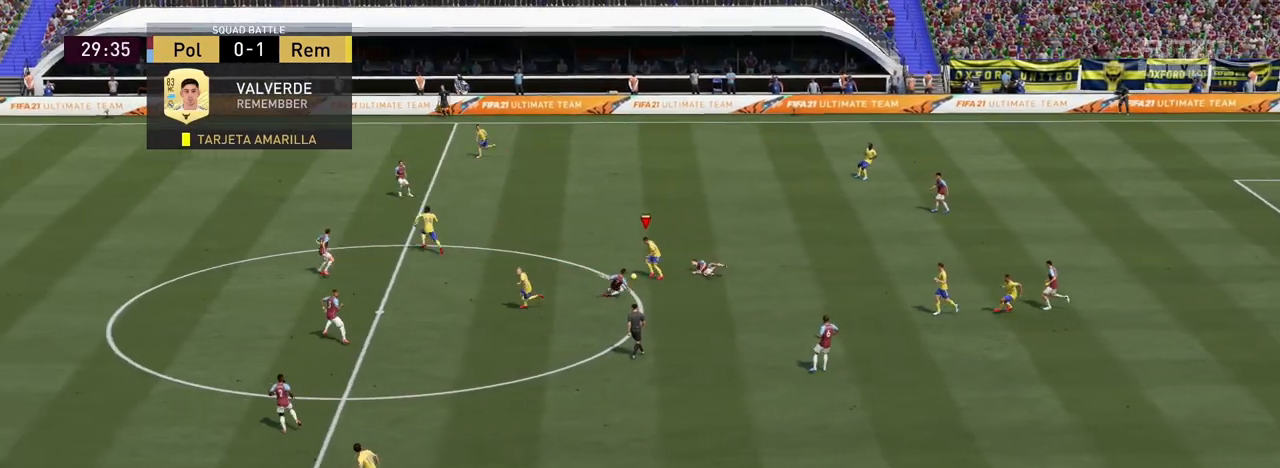
{"buttons": ["CROSS", "R1"], "left_stick": "center", "events": []}
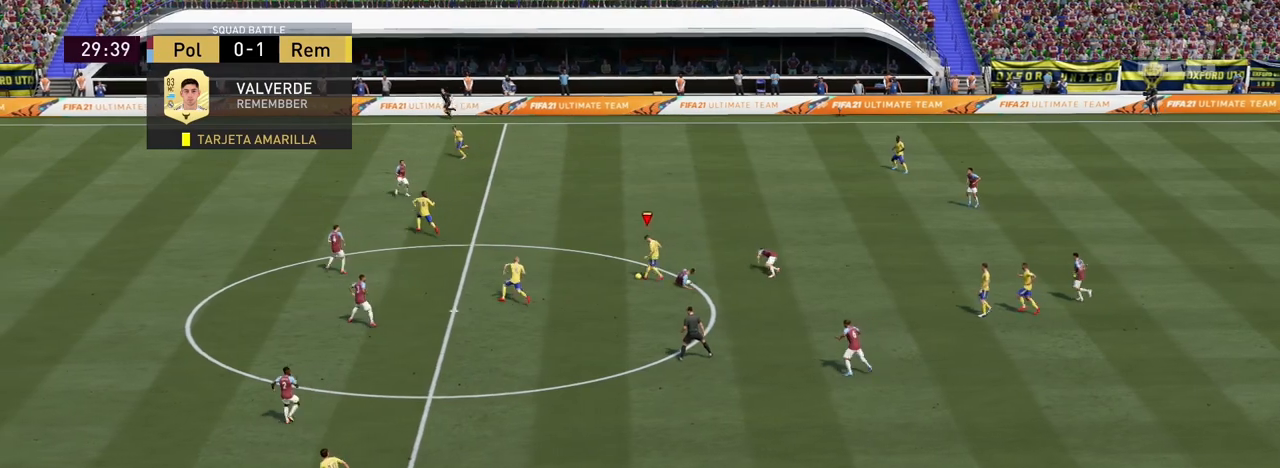
{"buttons": ["CROSS", "R1"], "left_stick": "center", "events": []}
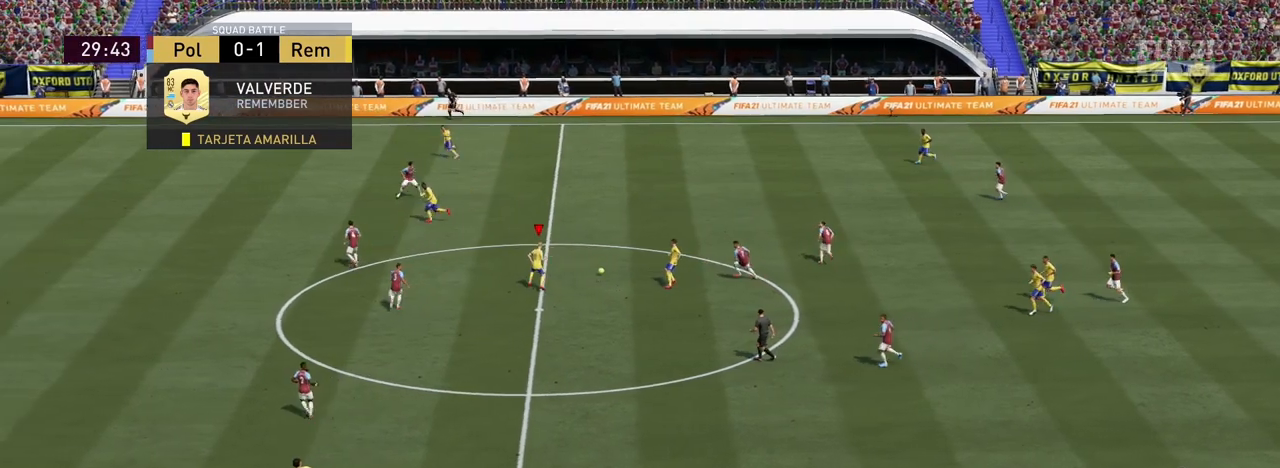
{"buttons": ["CROSS", "R1"], "left_stick": "center", "events": []}
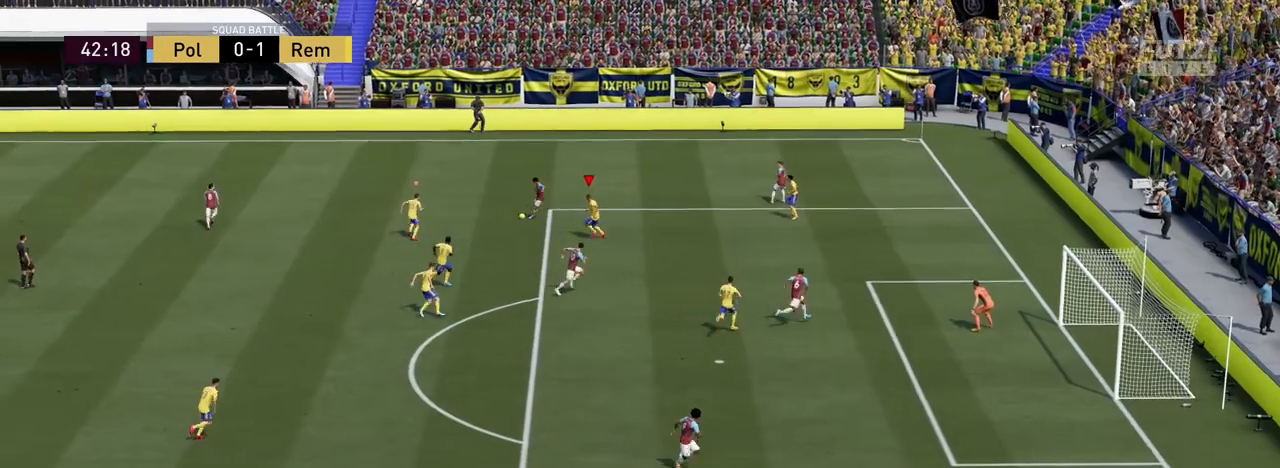
{"buttons": ["CROSS", "R1"], "left_stick": "center", "events": []}
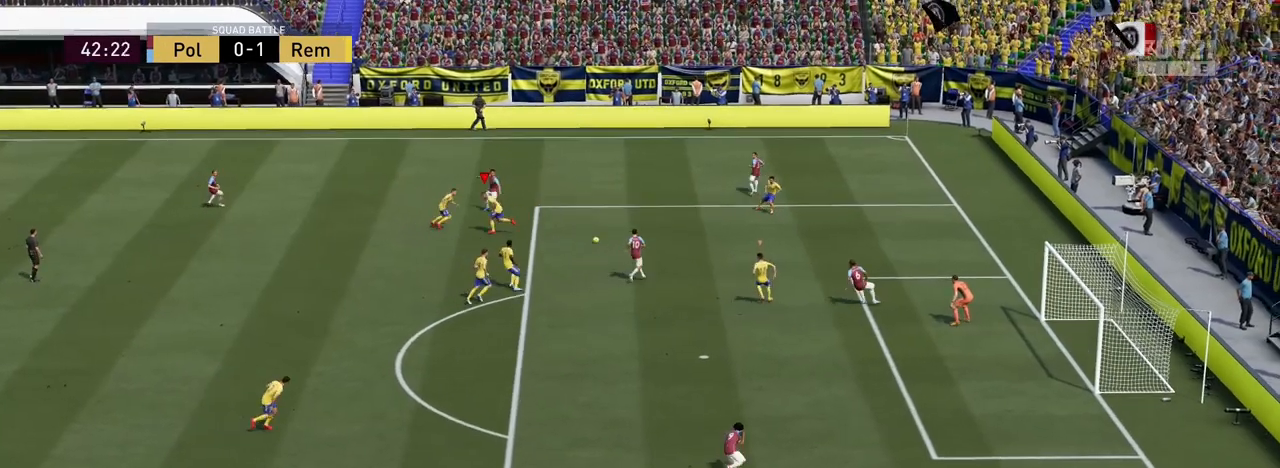
{"buttons": ["CROSS", "R1"], "left_stick": "center", "events": []}
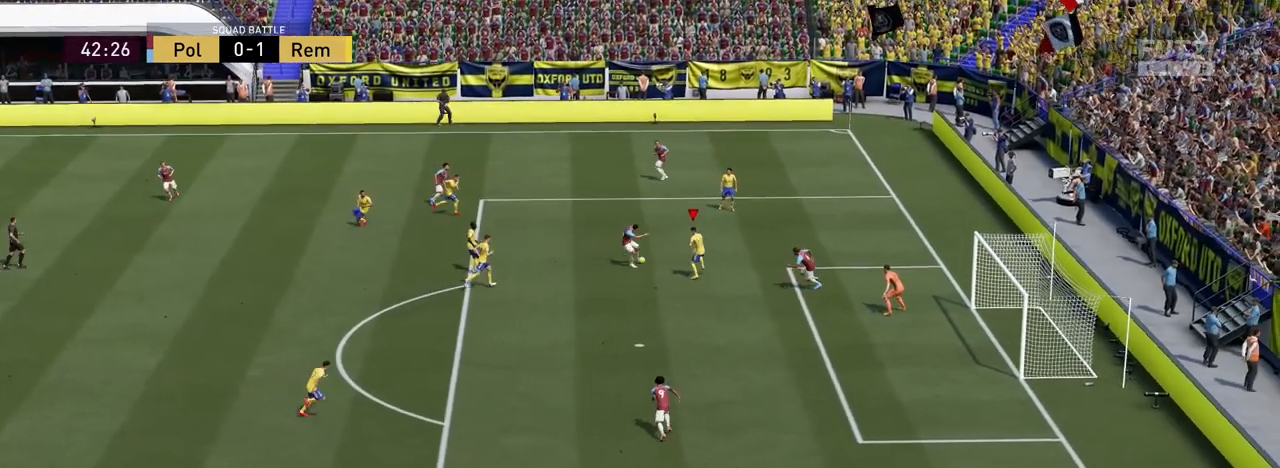
{"buttons": ["CROSS", "R1"], "left_stick": "center", "events": []}